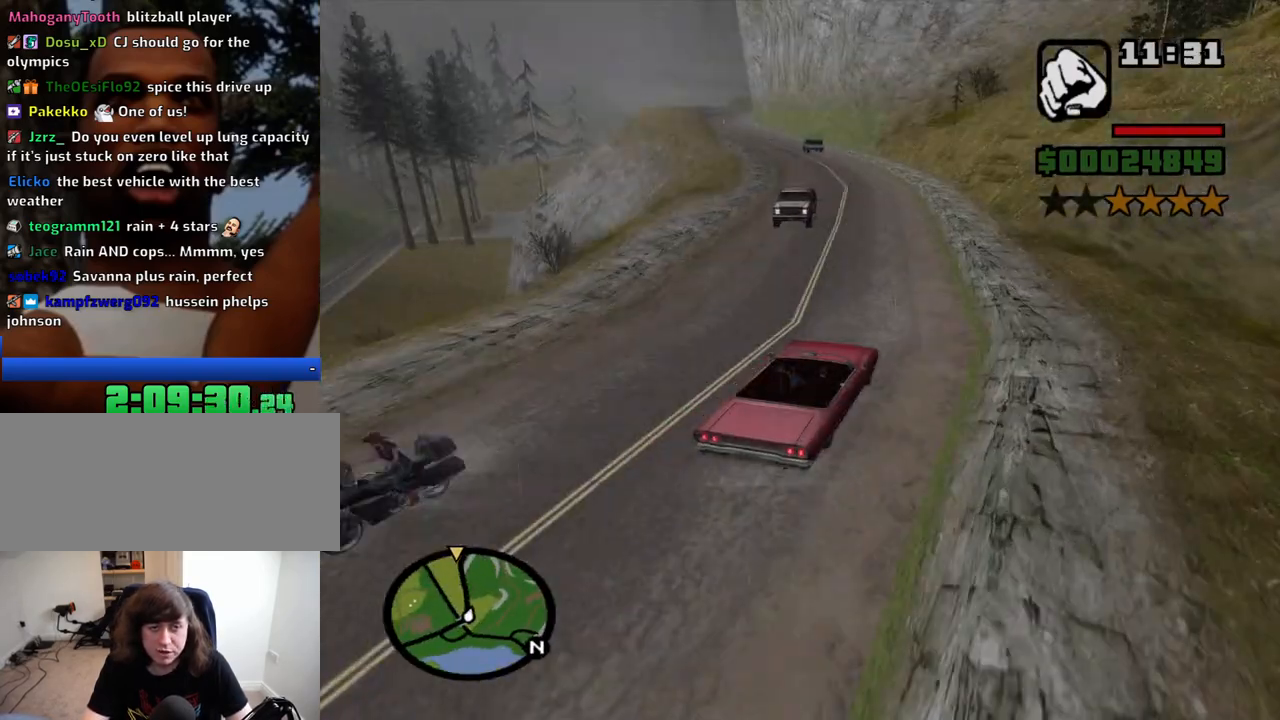
Gameplay with keyboard and mouse; each line is a JSON object with the keys and mouse buttons held at the frame after it. "events" lists presses ("down") and releases ("up") of "1", "2", "3", "4", "5", "6", "8", "a", "alt", "c", "ctrl", "d", "down", "e", "escape", "f", "f1", "f2", "f3", "g", "h", "left", "num2", "q", "r", "right", "s", "shift", "space", "t", "tab", "up", "v", "w", "x", "z", "mouse_left", "mouse_middle", "mouse_right", "mouse_wheel_up" and "mouse_wheel_down" between this image and that frame as [ms after this image, input, new state], when the widget could be followed in between. "mouse_left", "mouse_middle", "mouse_right", "mouse_wheel_up", "mouse_wheel_down" = the "left", "middle", "right", "wheel_up", "wheel_down" buttons of the "mouse" list. No other keys are recorded. Mouse movement is not recorded.
{"keys": ["a", "w"], "mouse": [], "events": [[150, "a", "up"], [200, "d", "down"], [433, "a", "down"], [433, "d", "up"]]}
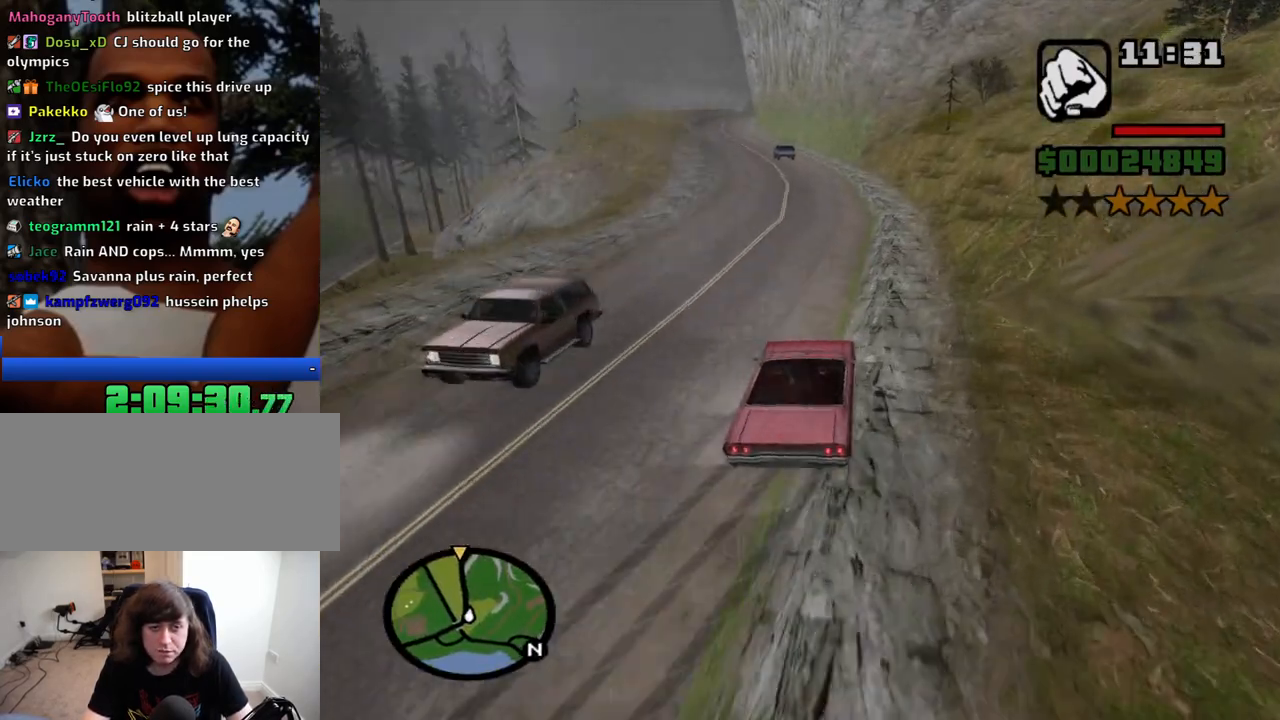
{"keys": ["w"], "mouse": [], "events": [[250, "a", "up"], [300, "d", "down"], [450, "d", "up"]]}
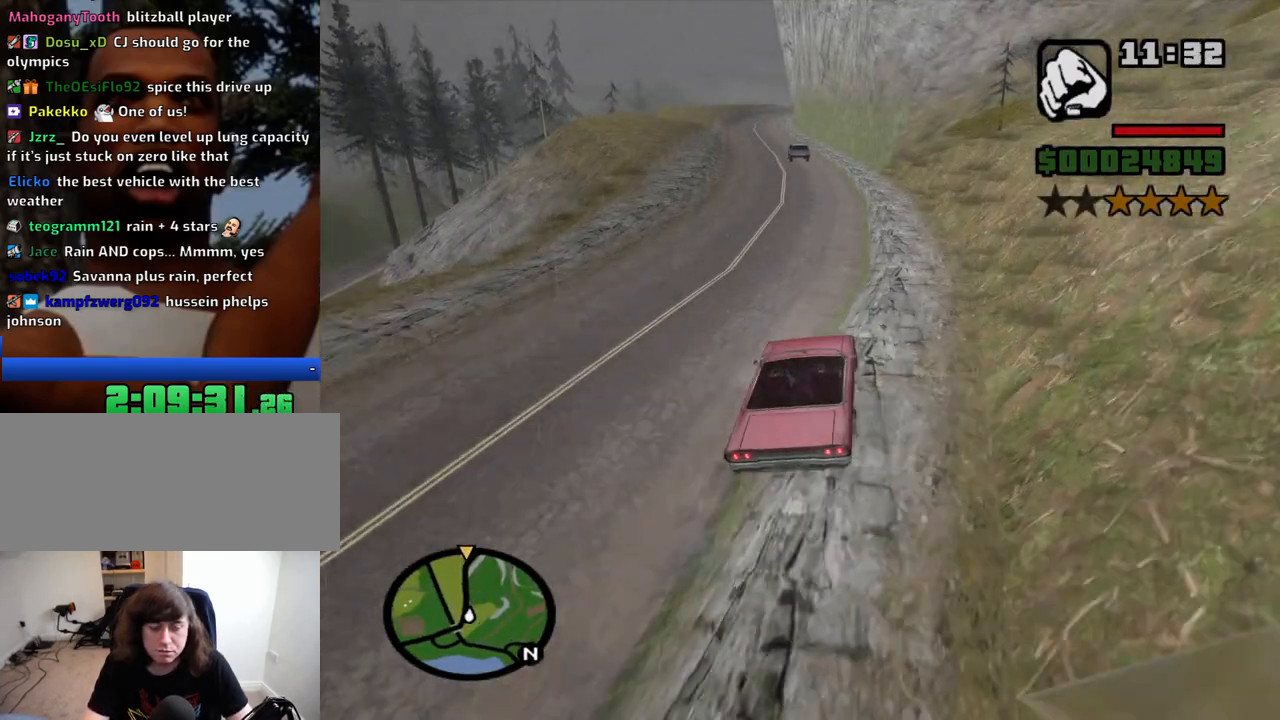
{"keys": ["a", "w"], "mouse": [], "events": [[233, "a", "down"]]}
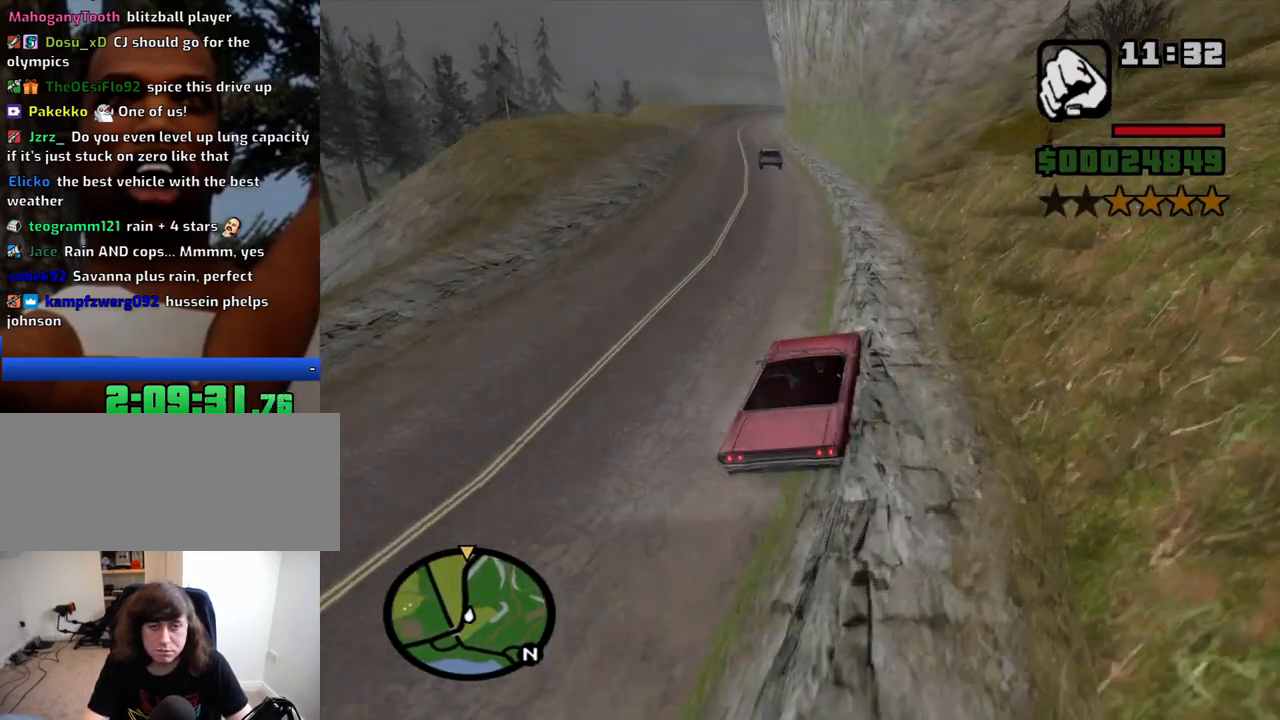
{"keys": ["w"], "mouse": [], "events": [[100, "a", "up"], [383, "a", "down"], [483, "a", "up"]]}
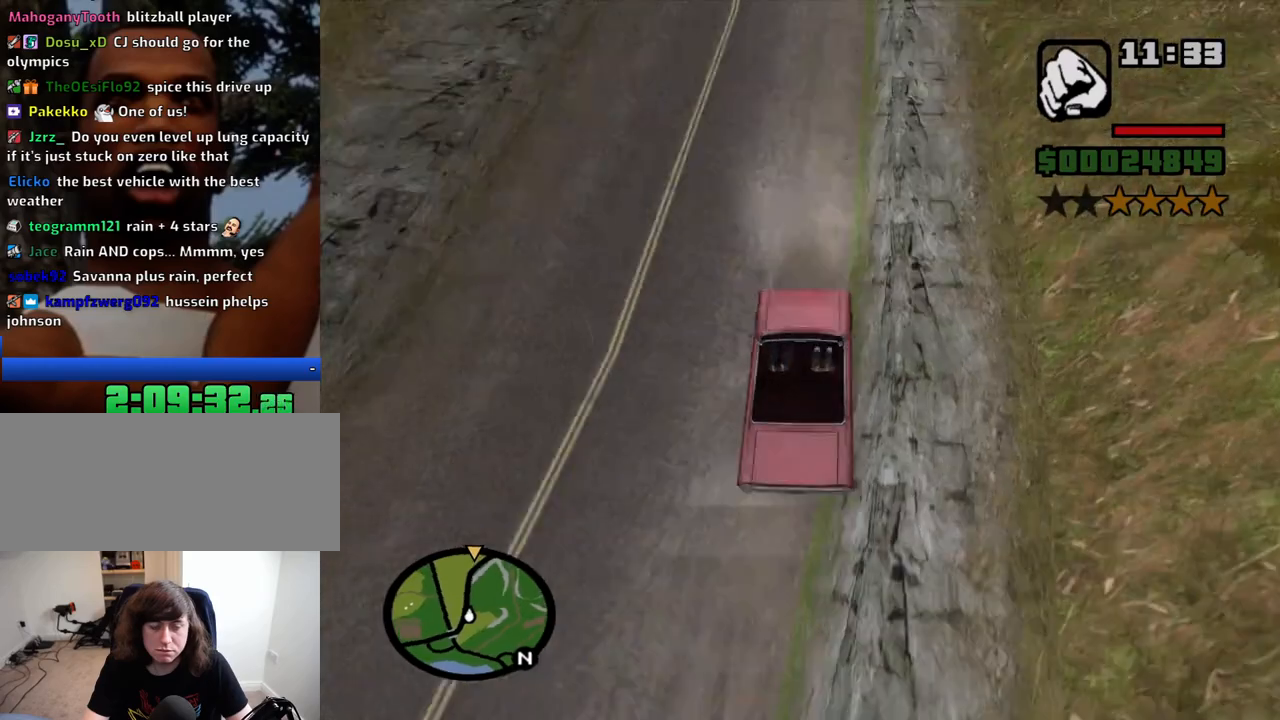
{"keys": ["d", "w"], "mouse": [], "events": [[483, "d", "down"]]}
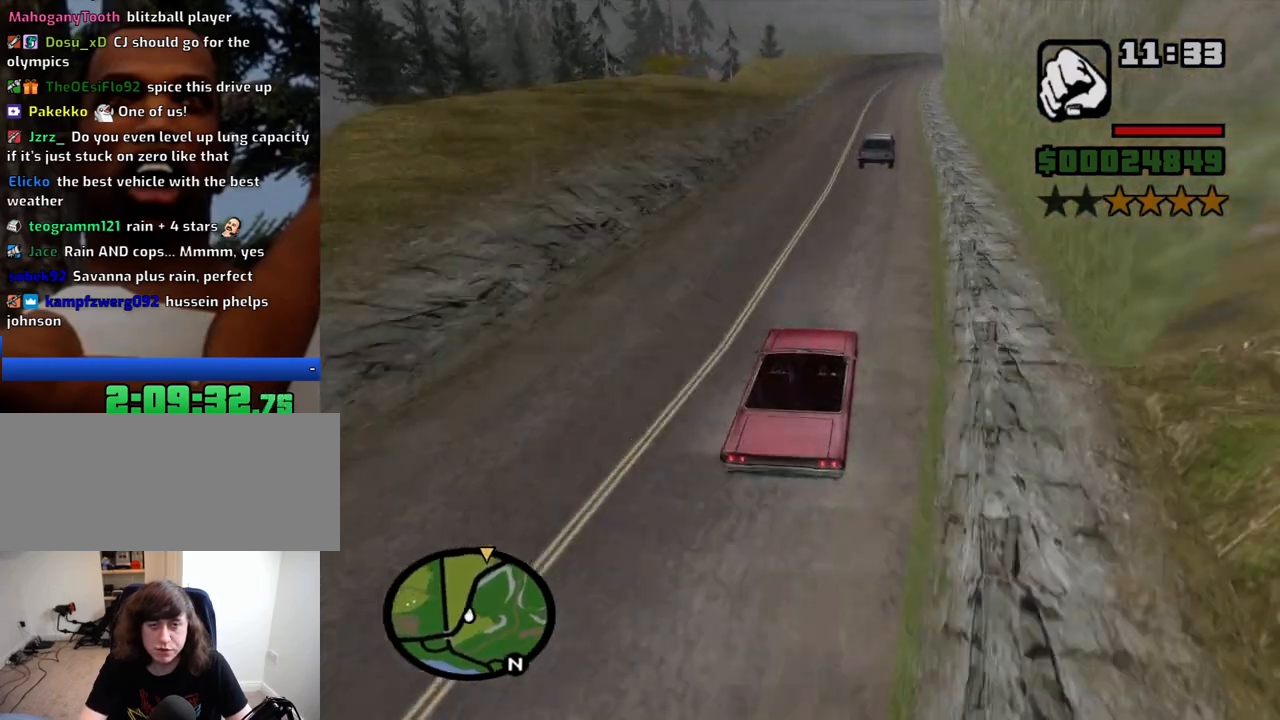
{"keys": ["w"], "mouse": [], "events": [[266, "d", "up"]]}
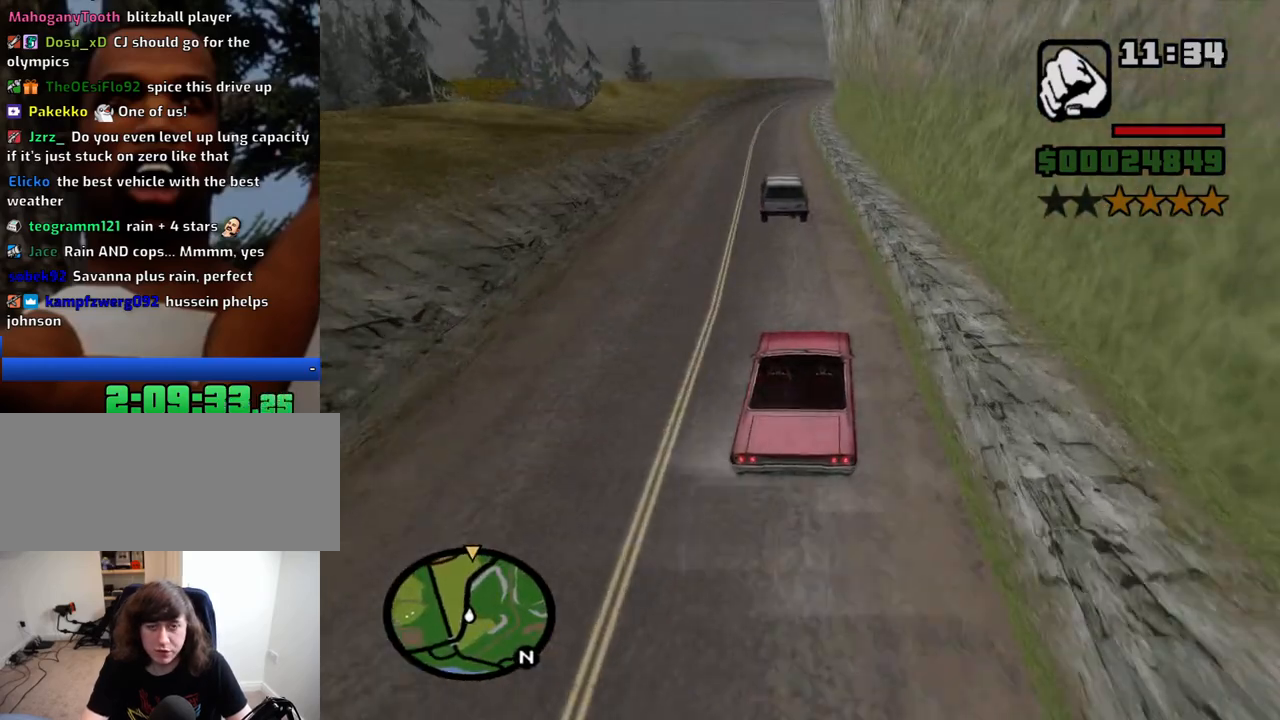
{"keys": ["a", "w"], "mouse": [], "events": [[100, "d", "down"], [233, "d", "up"], [333, "a", "down"]]}
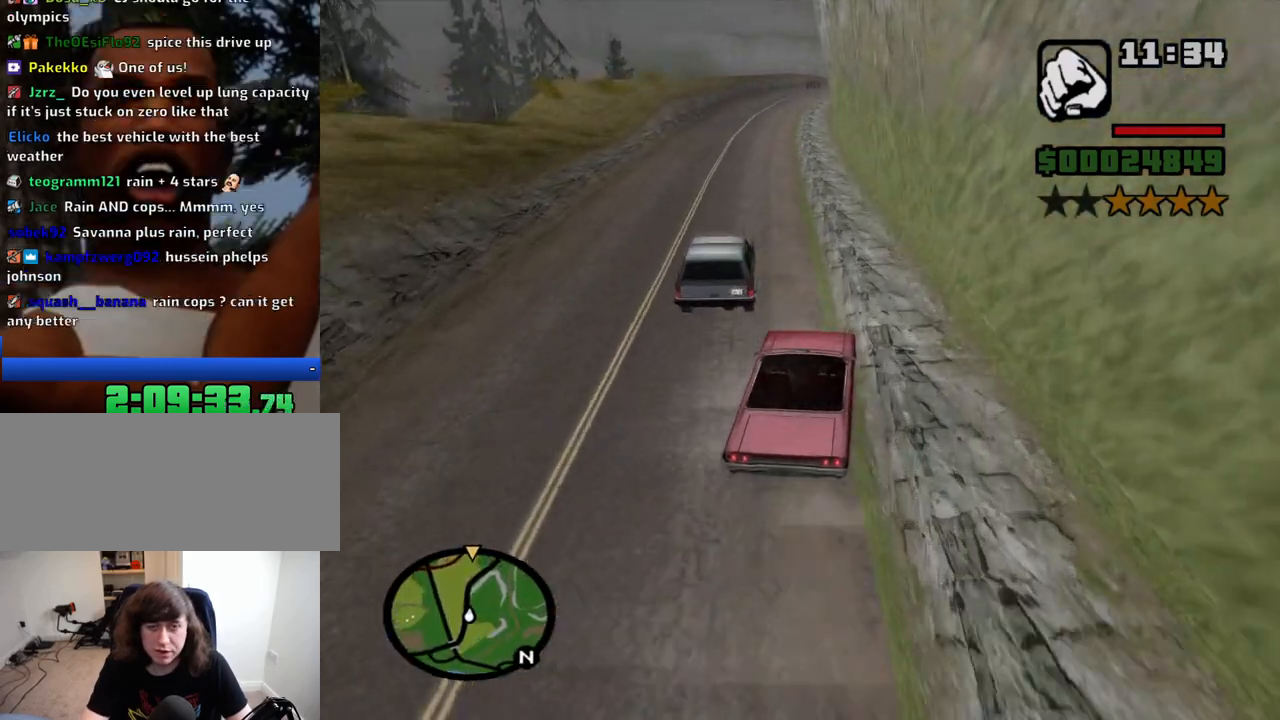
{"keys": ["w"], "mouse": [], "events": [[166, "a", "up"], [400, "a", "down"], [483, "a", "up"]]}
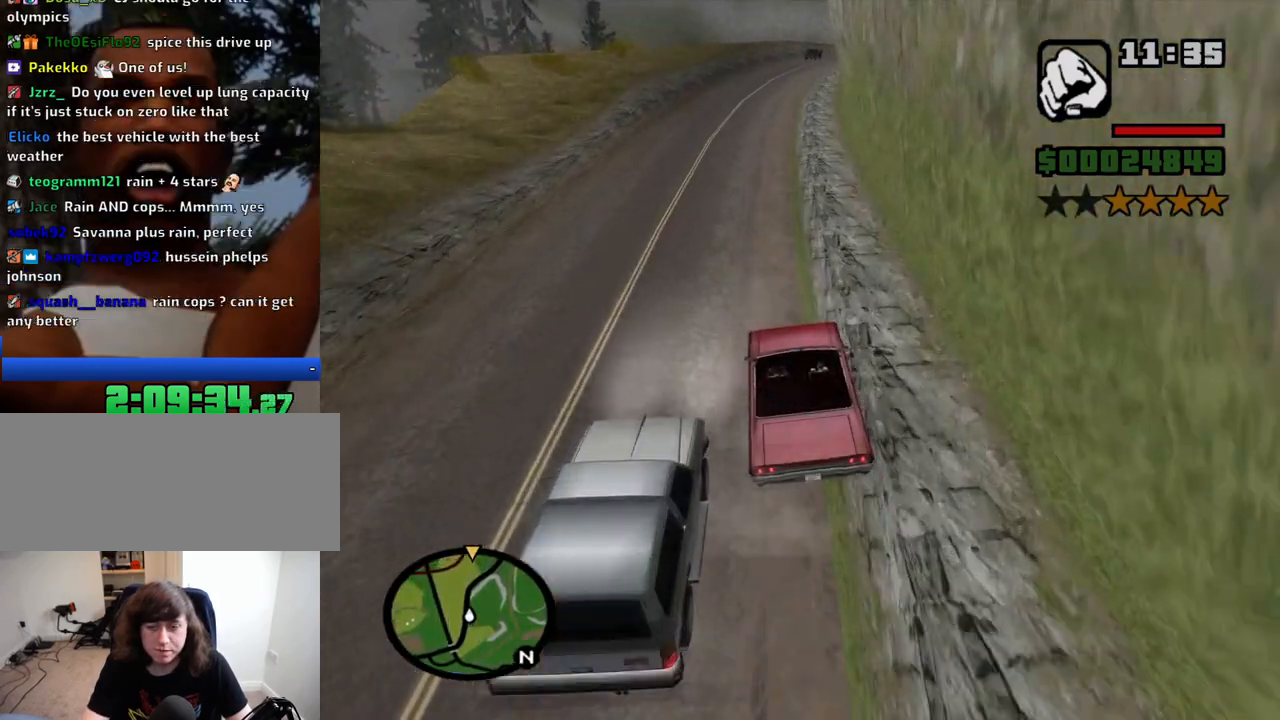
{"keys": ["w"], "mouse": [], "events": [[133, "d", "down"], [216, "d", "up"]]}
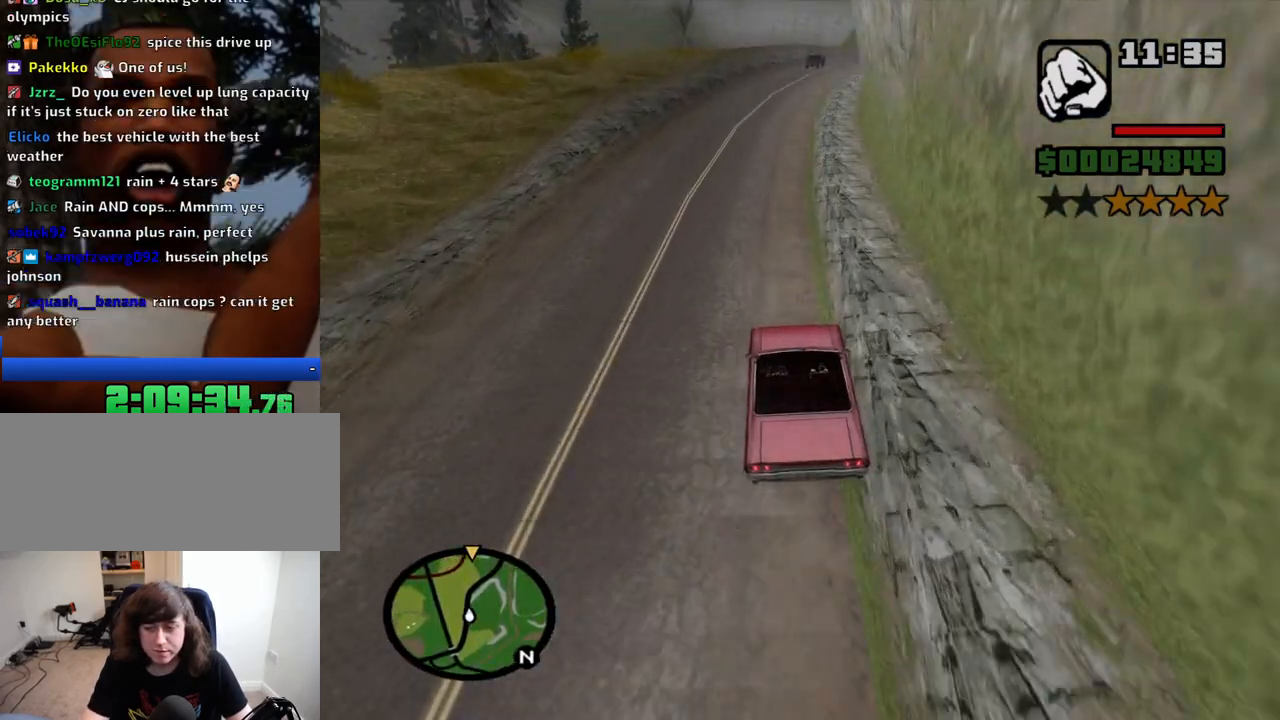
{"keys": ["w"], "mouse": [], "events": []}
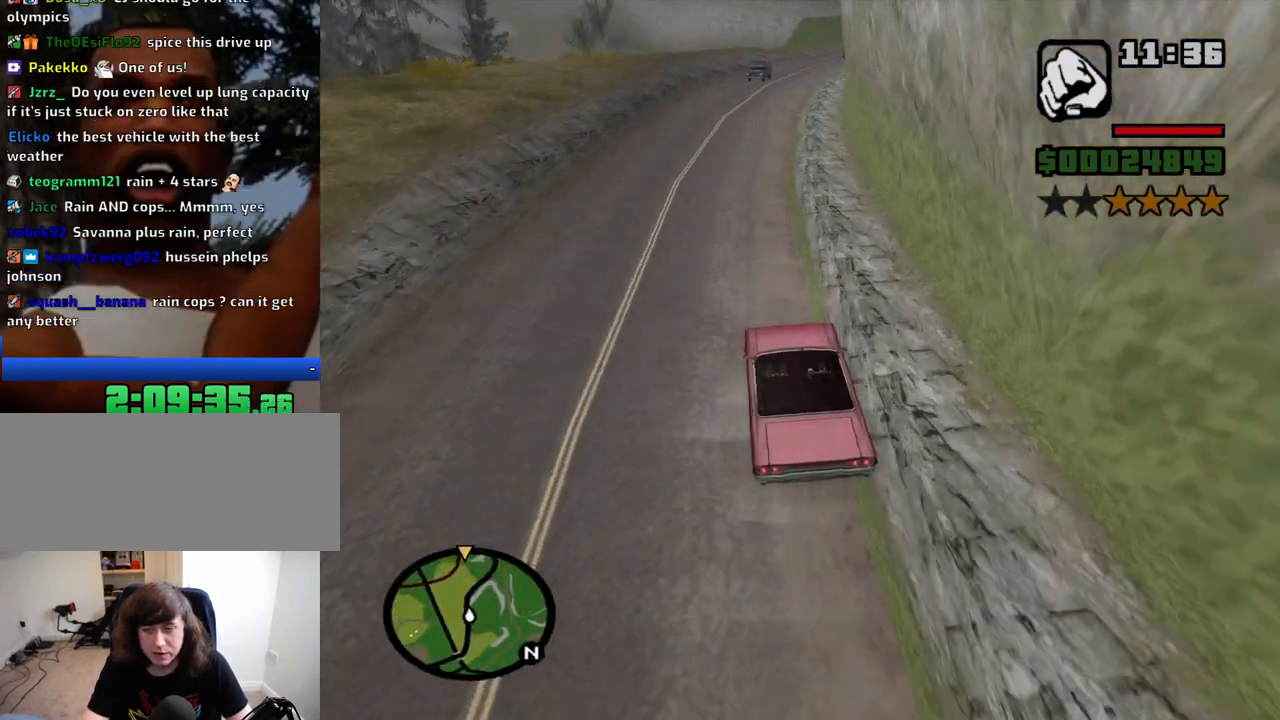
{"keys": ["w"], "mouse": [], "events": [[66, "d", "down"], [166, "d", "up"], [400, "d", "down"], [483, "d", "up"]]}
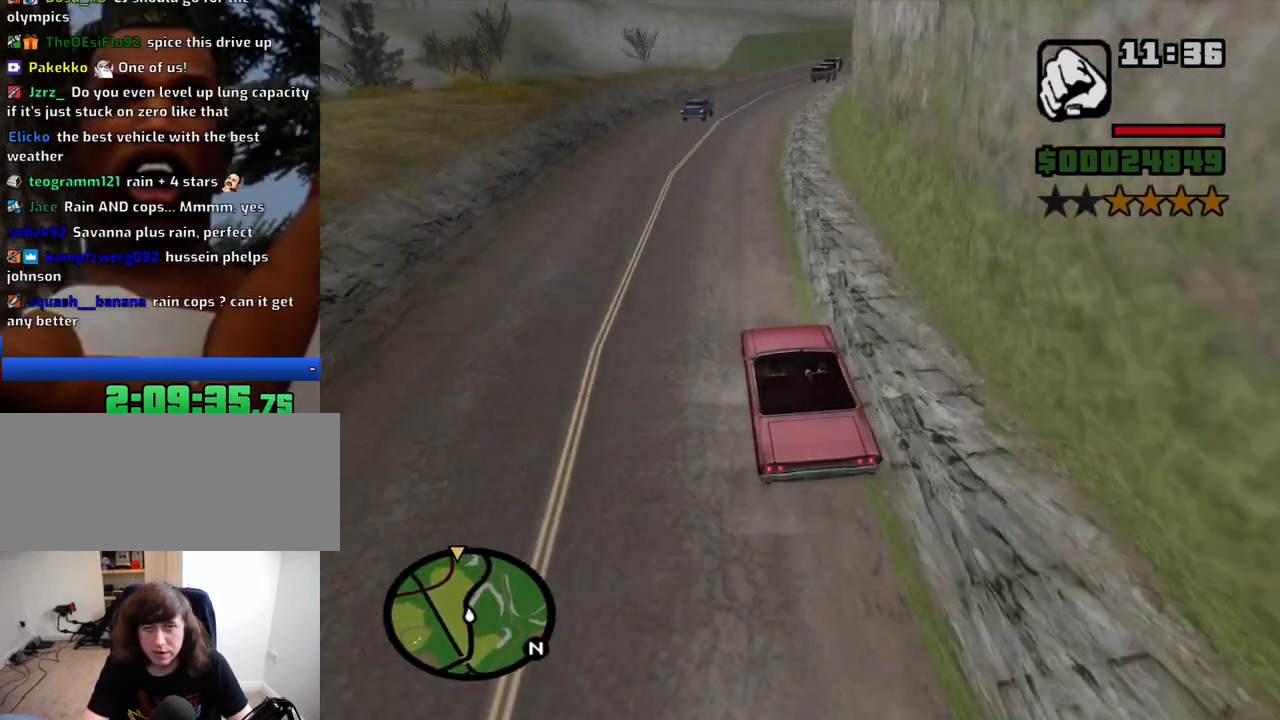
{"keys": ["w"], "mouse": [], "events": [[133, "d", "down"], [216, "d", "up"], [416, "d", "down"], [500, "d", "up"]]}
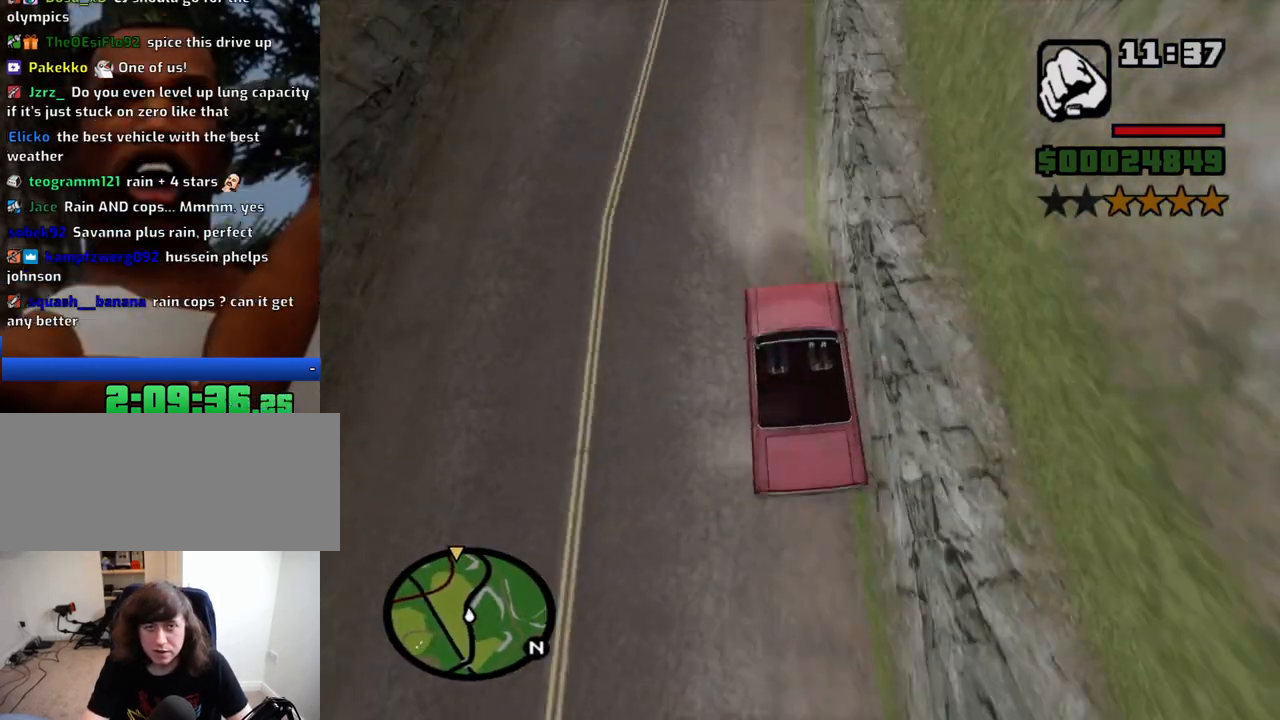
{"keys": ["d", "w"], "mouse": [], "events": [[200, "d", "down"], [333, "d", "up"], [483, "d", "down"]]}
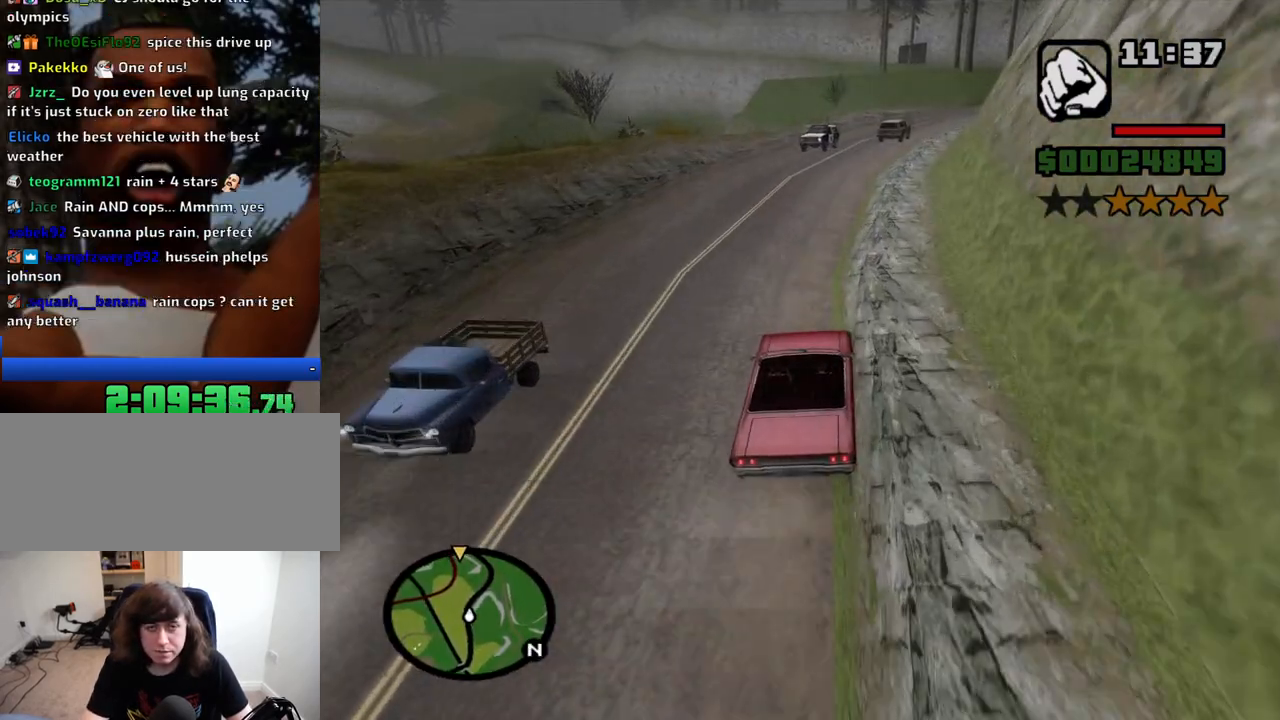
{"keys": ["w"], "mouse": [], "events": [[166, "d", "up"], [300, "d", "down"], [350, "d", "up"]]}
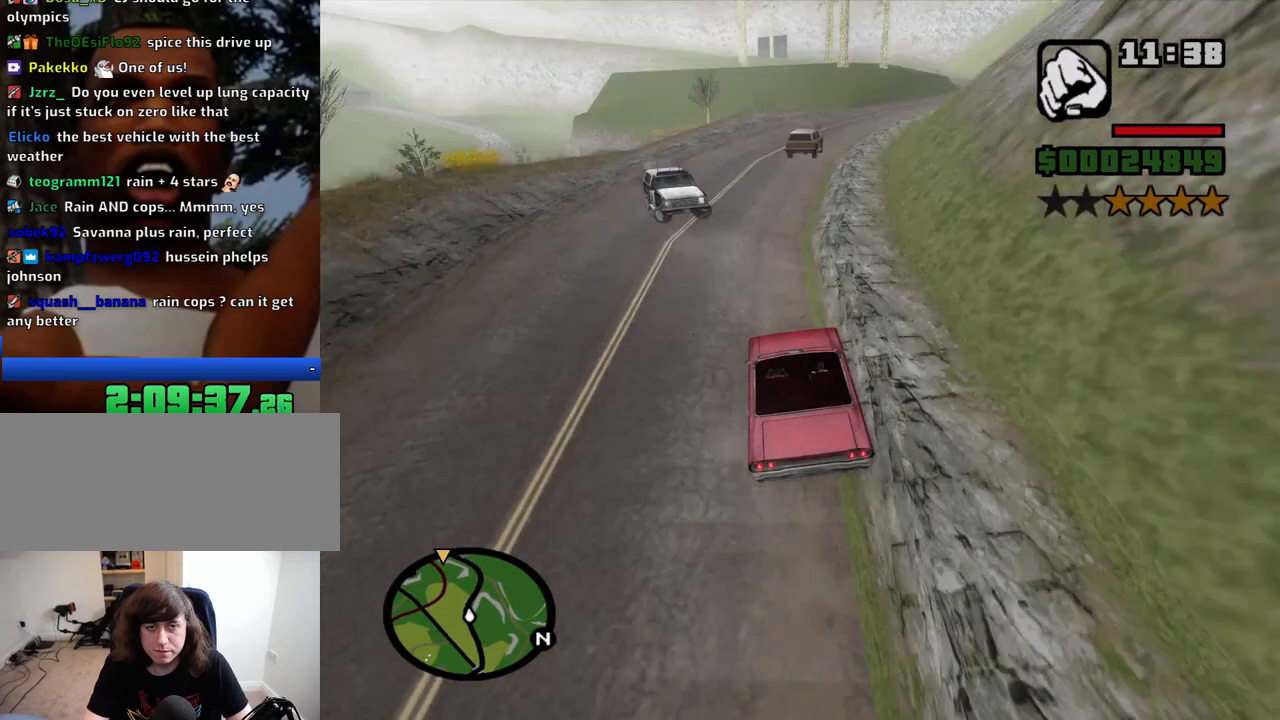
{"keys": ["d", "w"], "mouse": [], "events": [[33, "d", "down"], [316, "d", "up"], [466, "d", "down"]]}
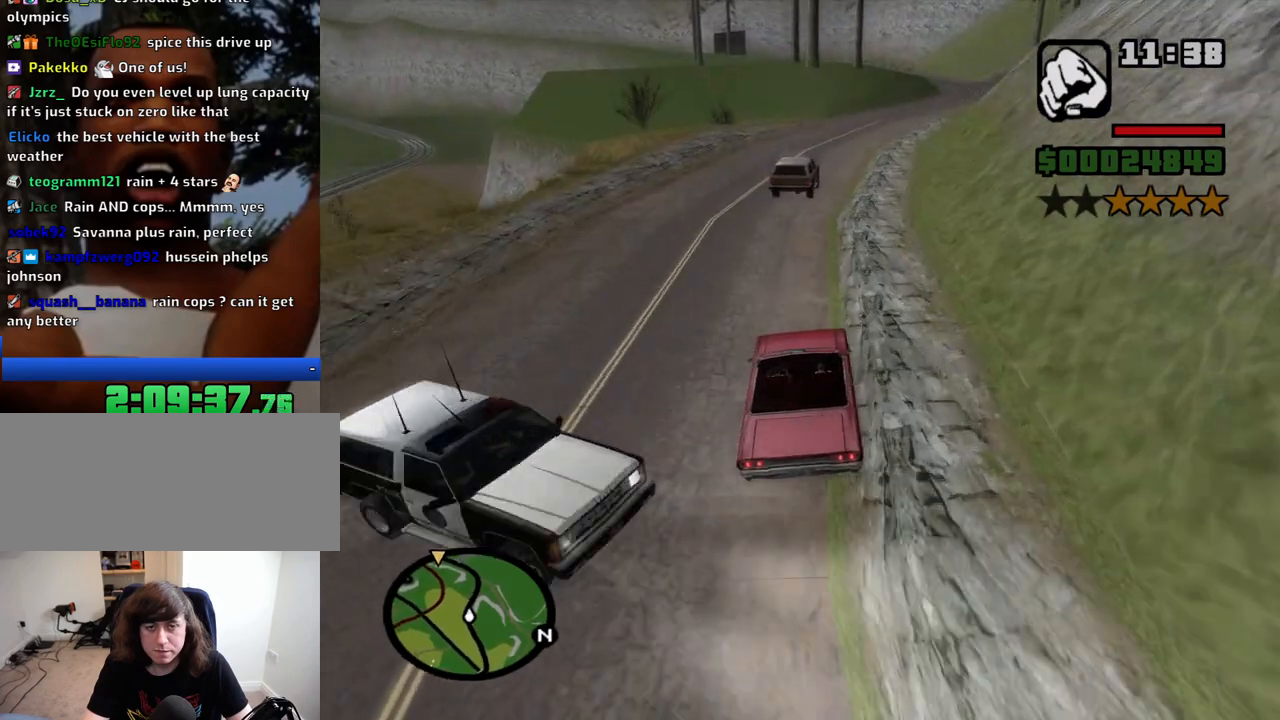
{"keys": ["d", "w"], "mouse": [], "events": [[233, "d", "up"], [383, "d", "down"]]}
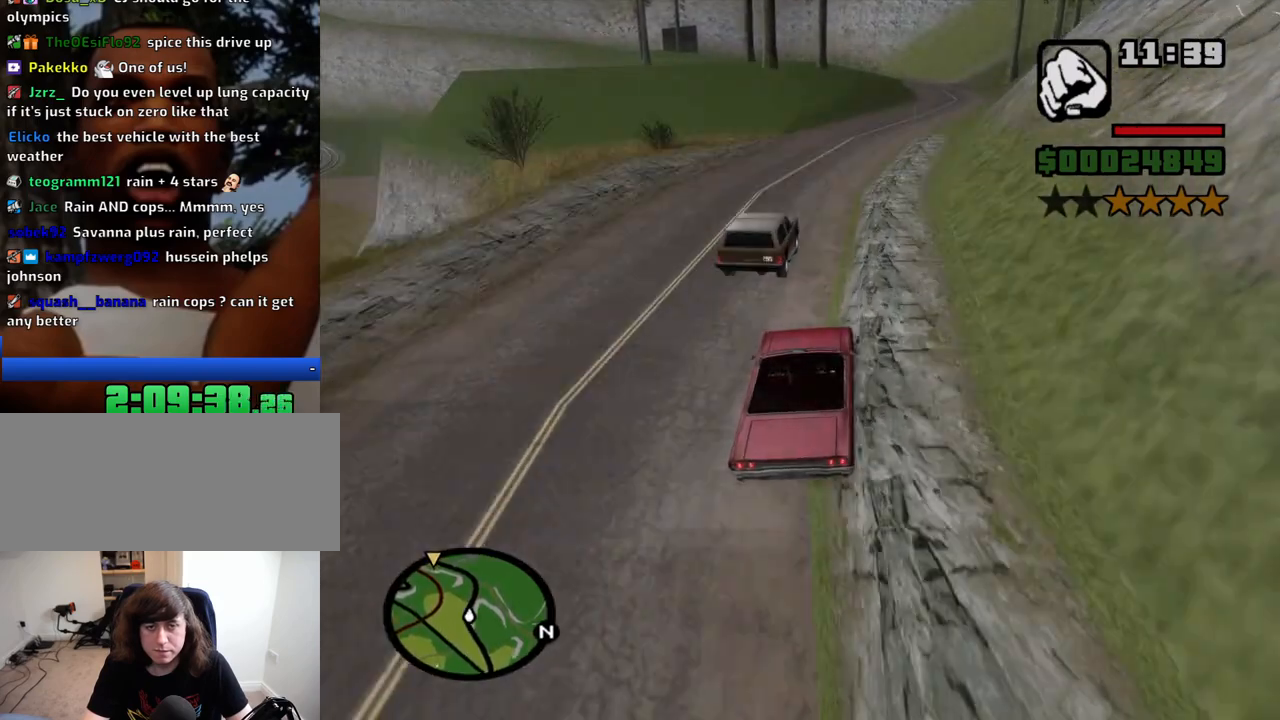
{"keys": ["w"], "mouse": [], "events": [[116, "d", "up"], [250, "d", "down"], [400, "d", "up"]]}
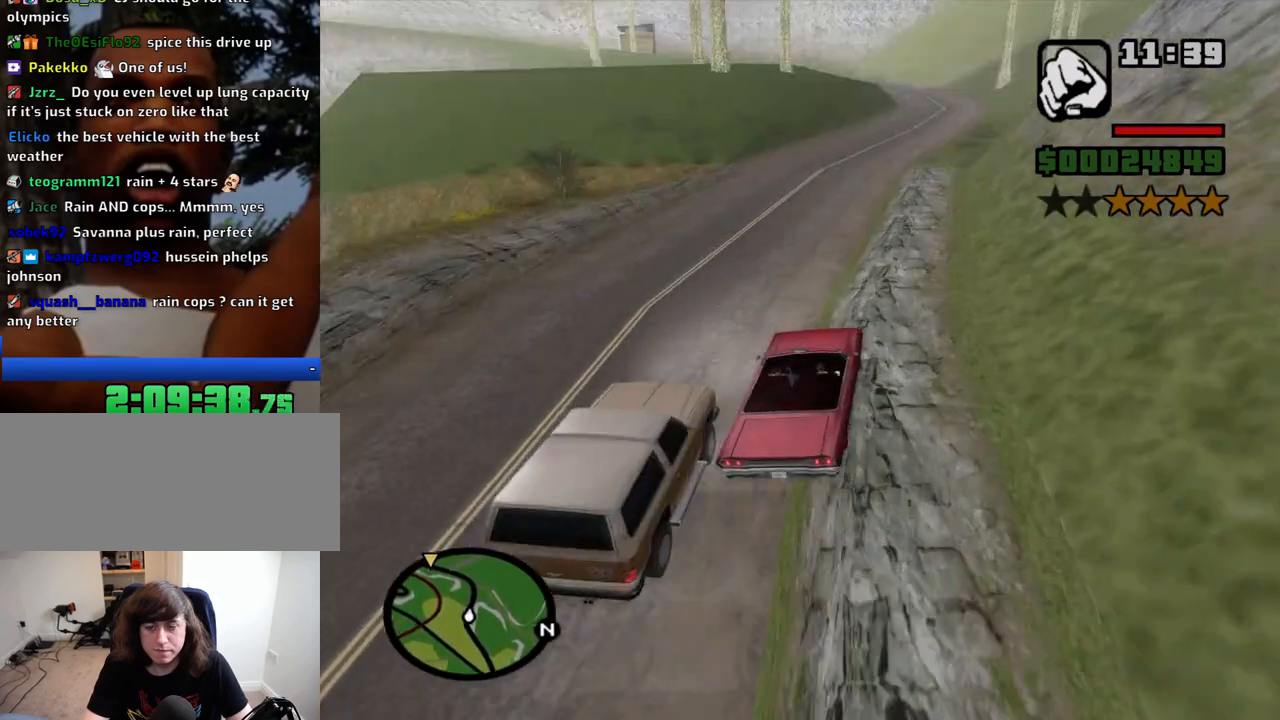
{"keys": ["w"], "mouse": [], "events": [[33, "d", "down"], [133, "d", "up"], [266, "d", "down"], [366, "d", "up"]]}
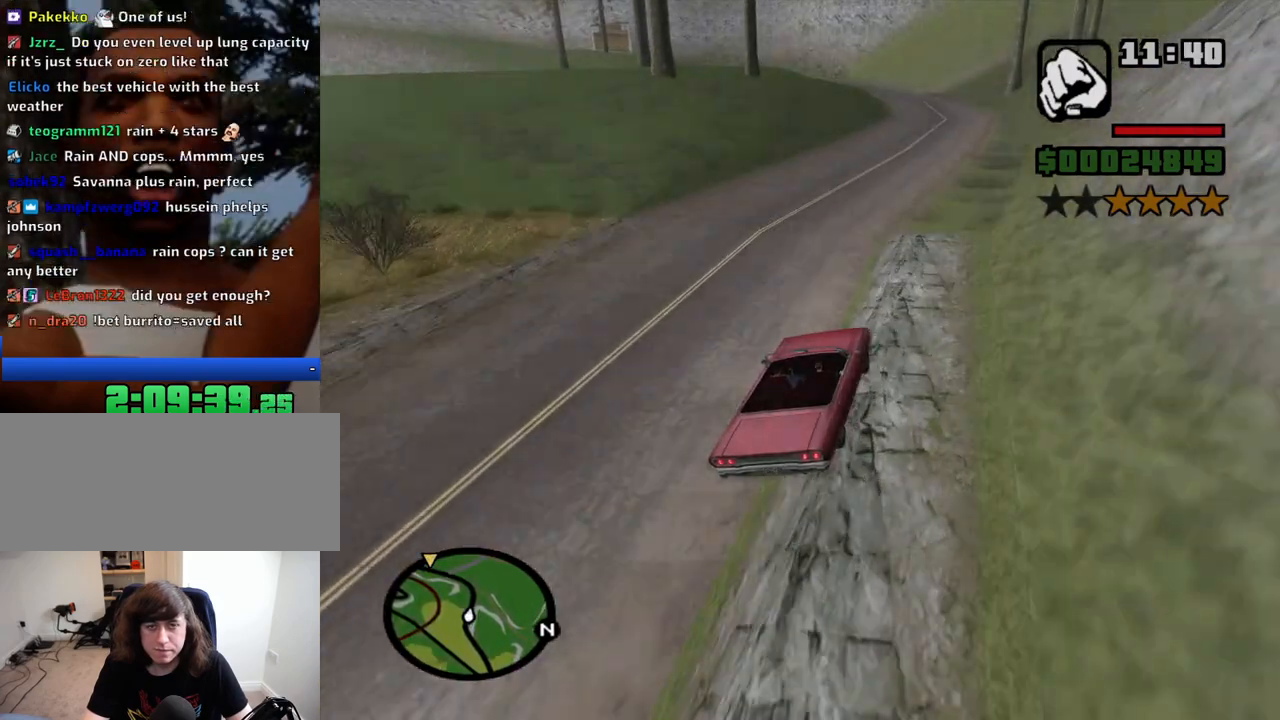
{"keys": ["w"], "mouse": [], "events": [[333, "d", "down"], [383, "d", "up"]]}
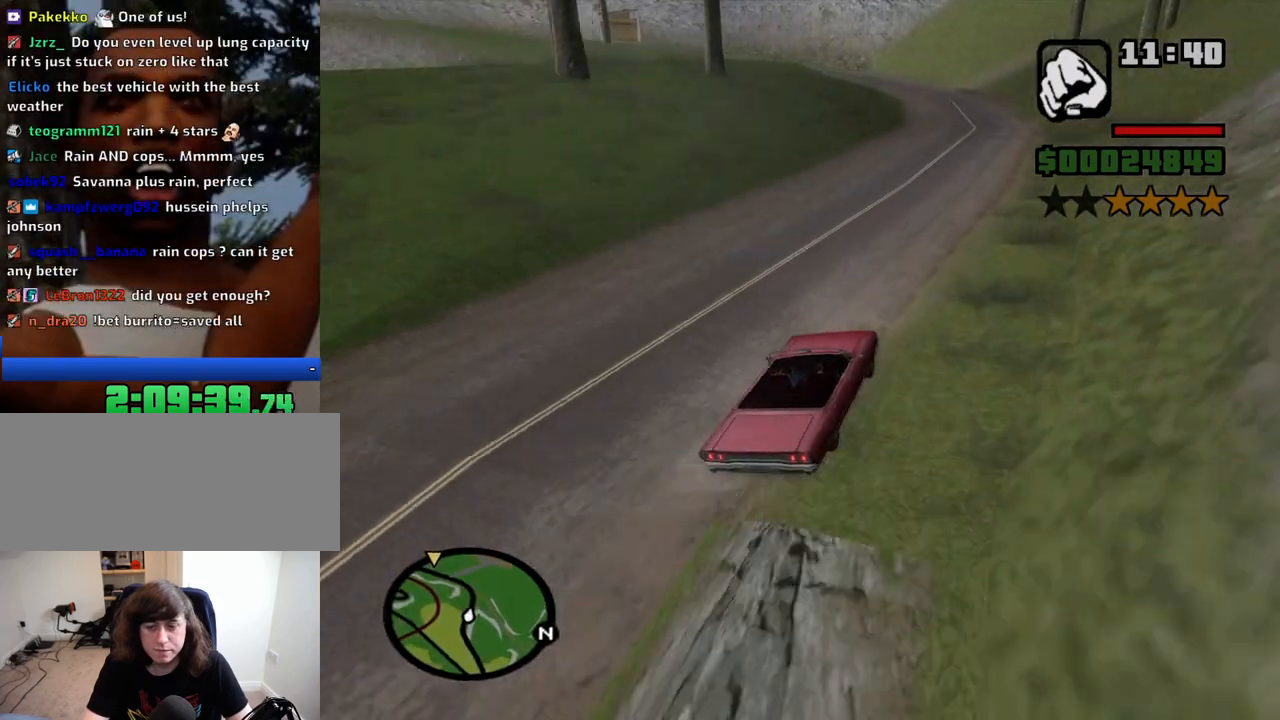
{"keys": ["w"], "mouse": [], "events": [[66, "d", "down"], [166, "d", "up"]]}
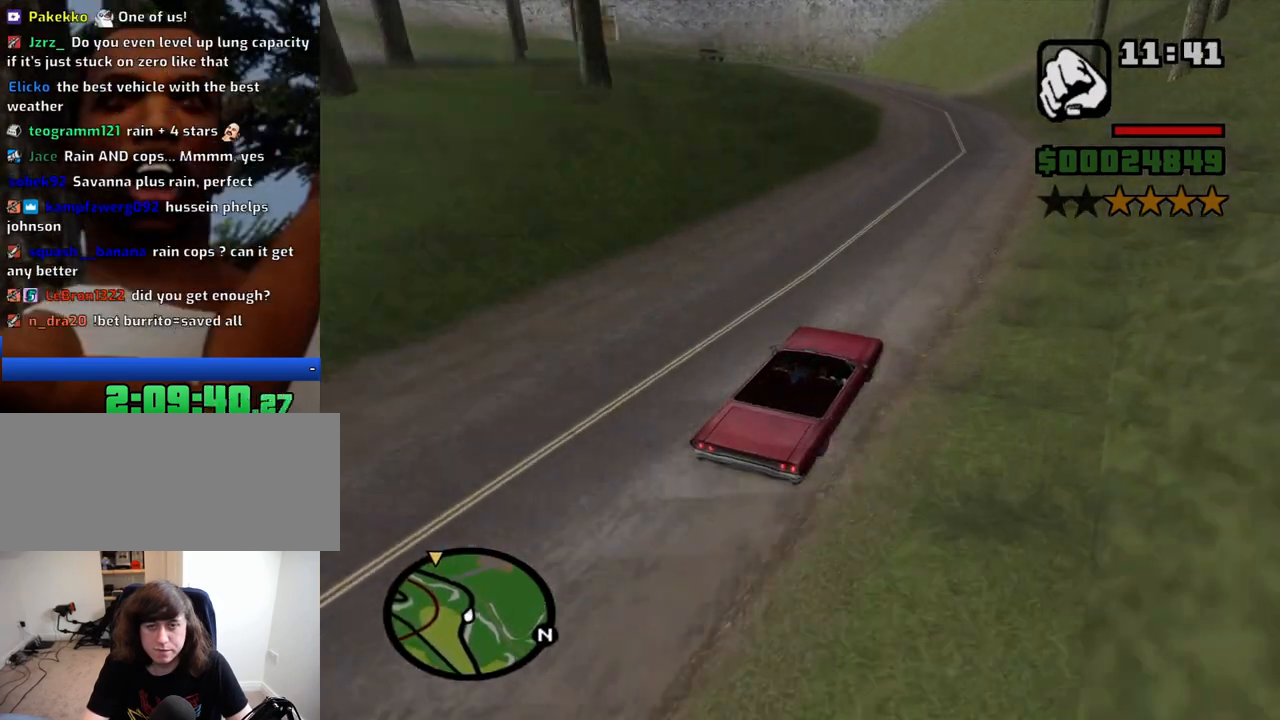
{"keys": ["w"], "mouse": [], "events": [[266, "a", "down"], [466, "a", "up"]]}
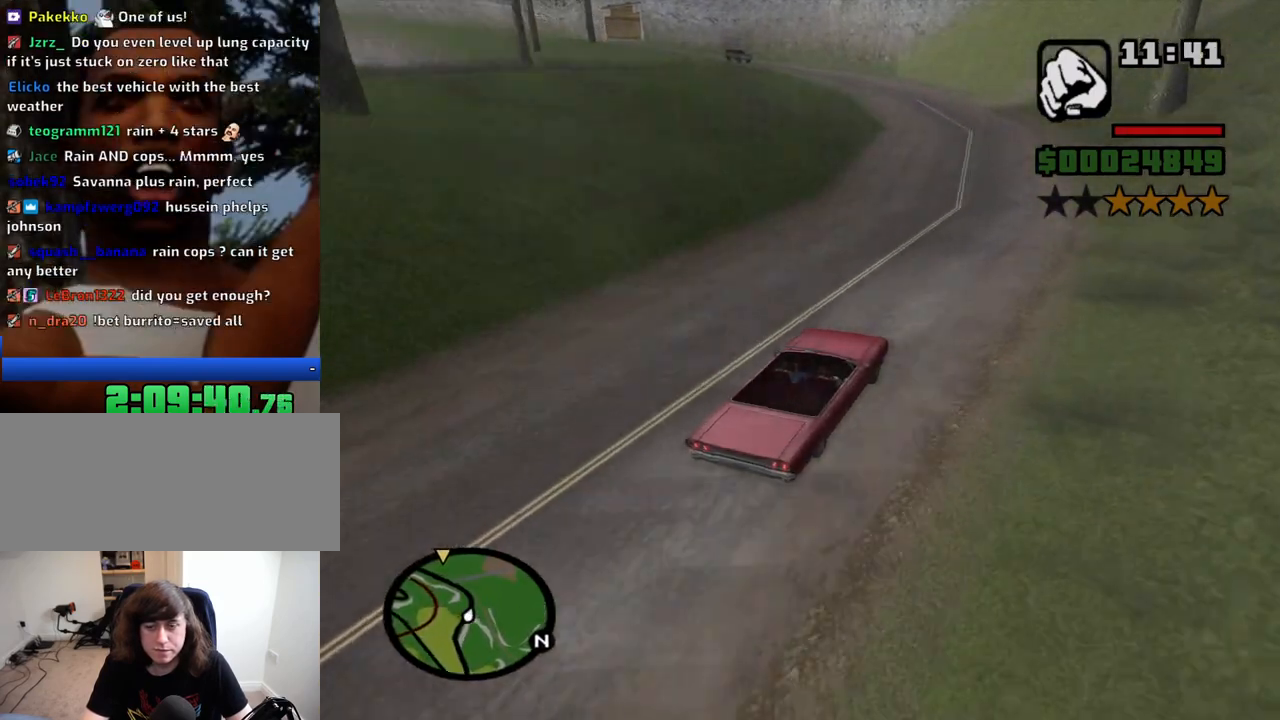
{"keys": ["a", "w"], "mouse": [], "events": [[100, "a", "down"], [233, "a", "up"], [383, "a", "down"]]}
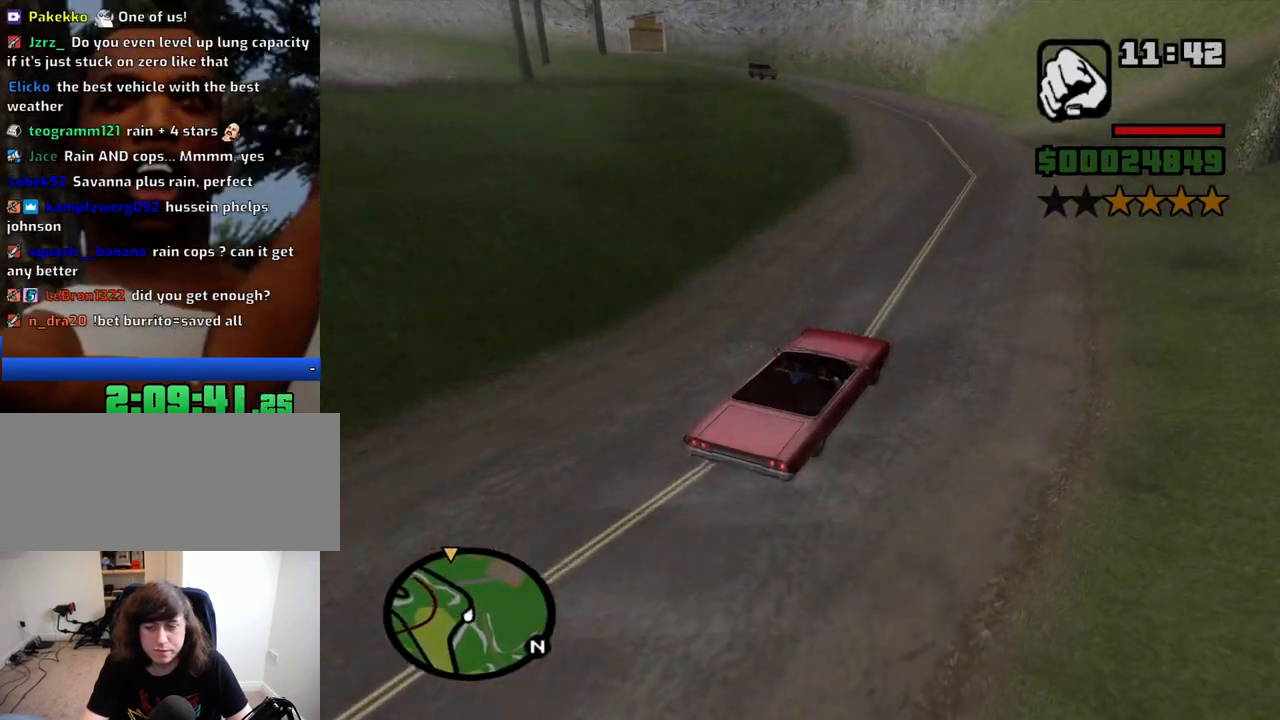
{"keys": ["a", "w"], "mouse": [], "events": [[16, "a", "up"], [66, "a", "down"], [400, "a", "up"], [483, "a", "down"]]}
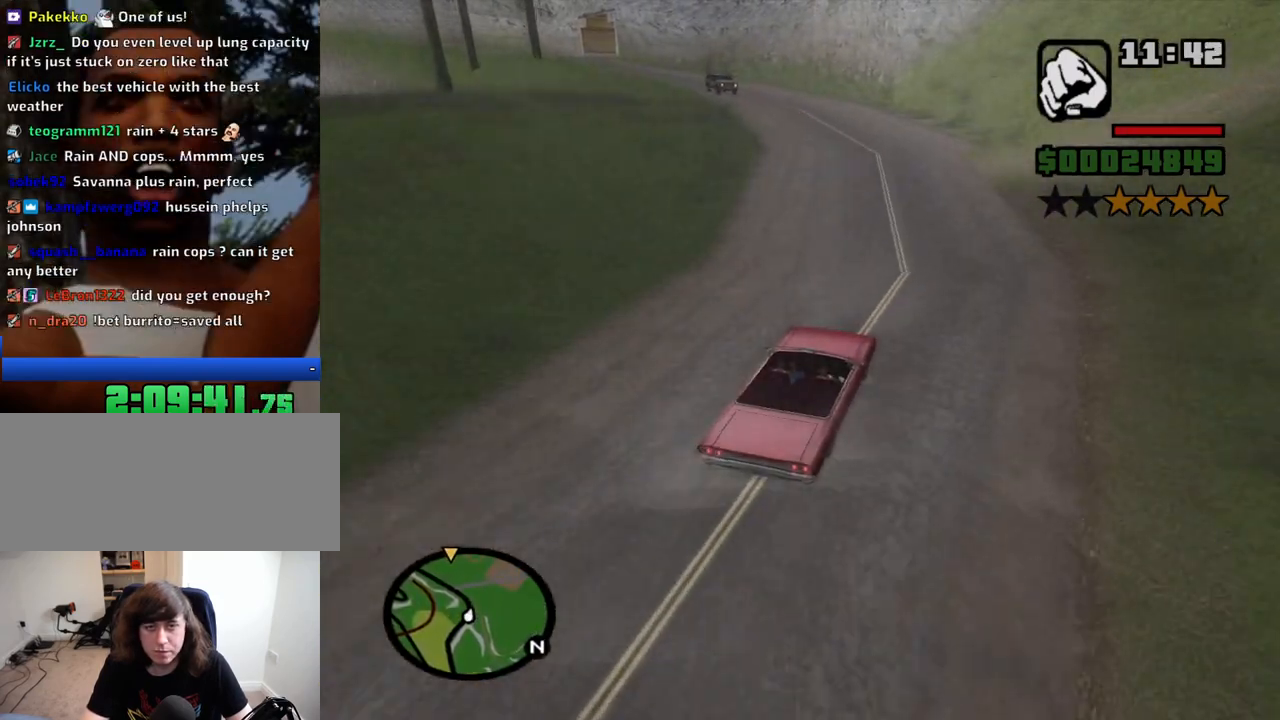
{"keys": ["a", "w"], "mouse": [], "events": [[133, "a", "up"], [183, "a", "down"], [316, "a", "up"], [416, "a", "down"]]}
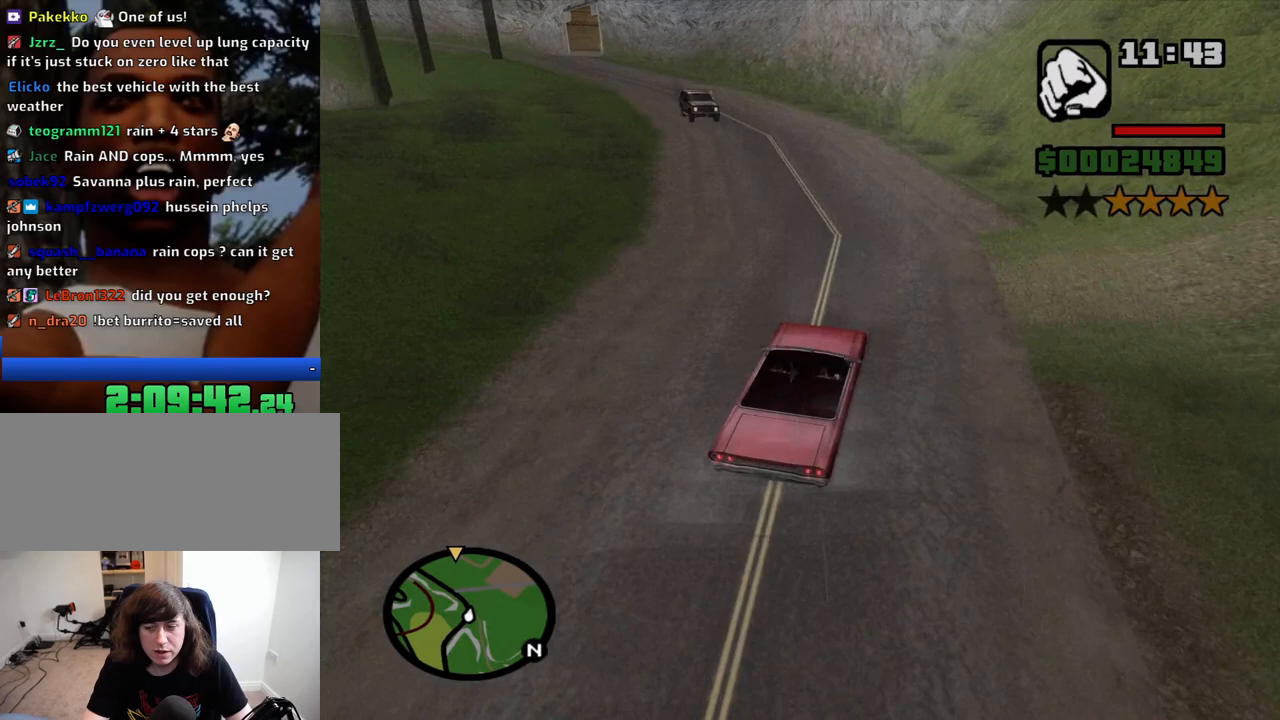
{"keys": ["a", "w"], "mouse": [], "events": []}
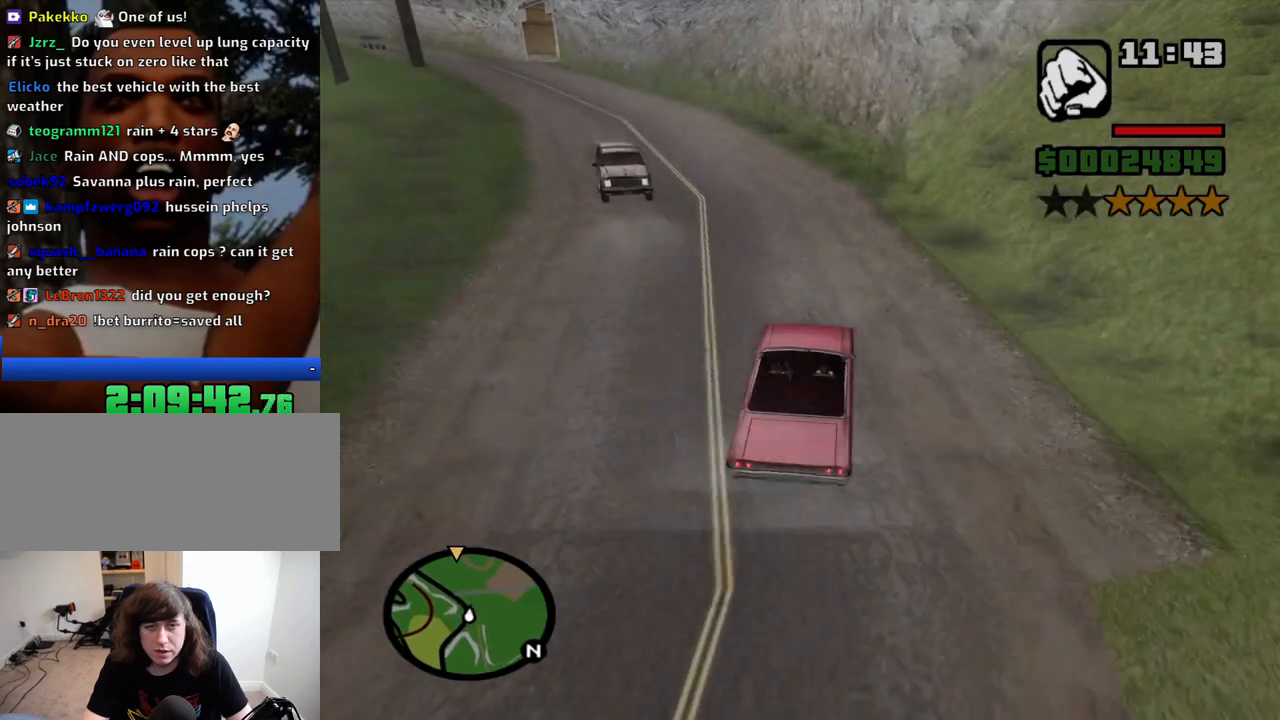
{"keys": ["a", "w"], "mouse": [], "events": []}
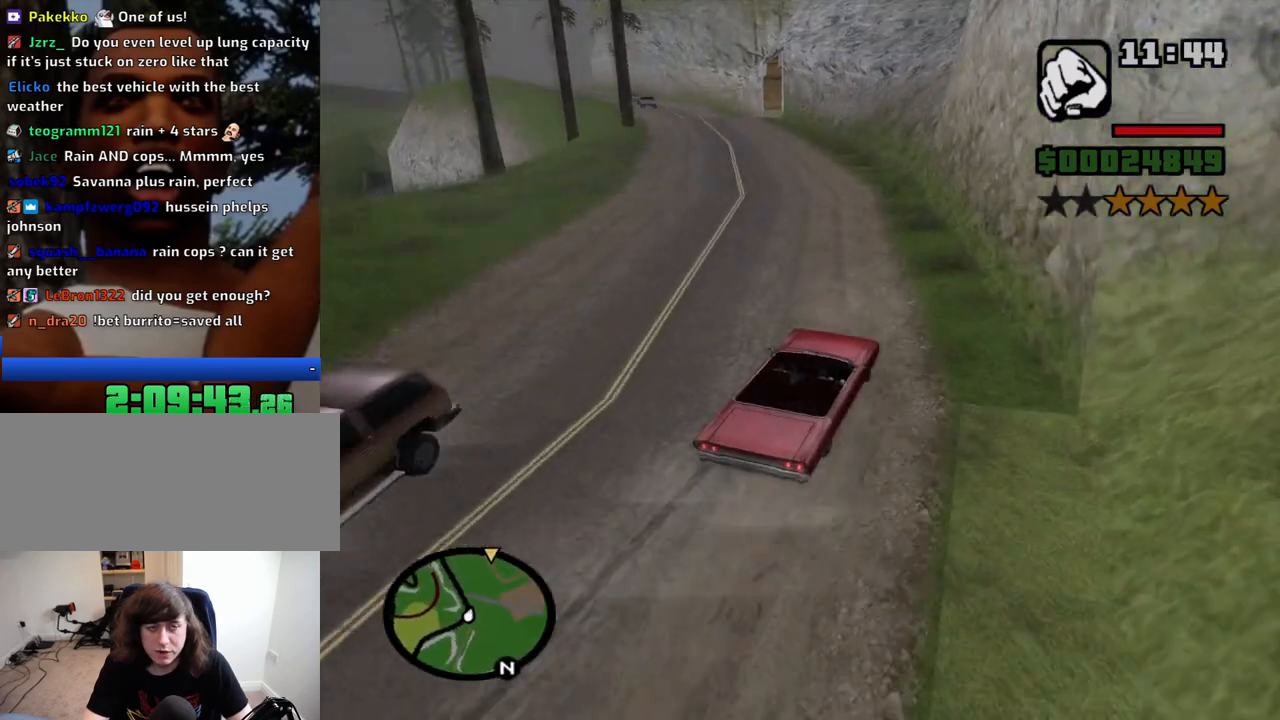
{"keys": ["a", "w"], "mouse": [], "events": []}
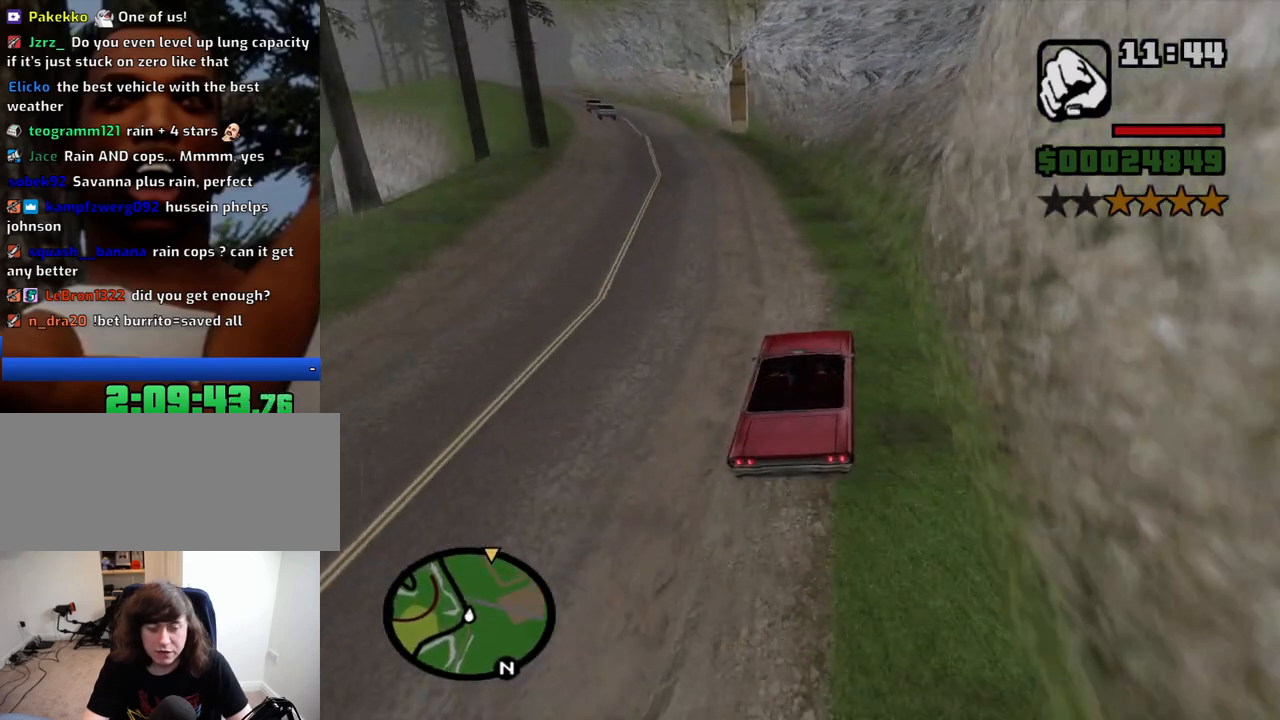
{"keys": ["a", "w"], "mouse": [], "events": []}
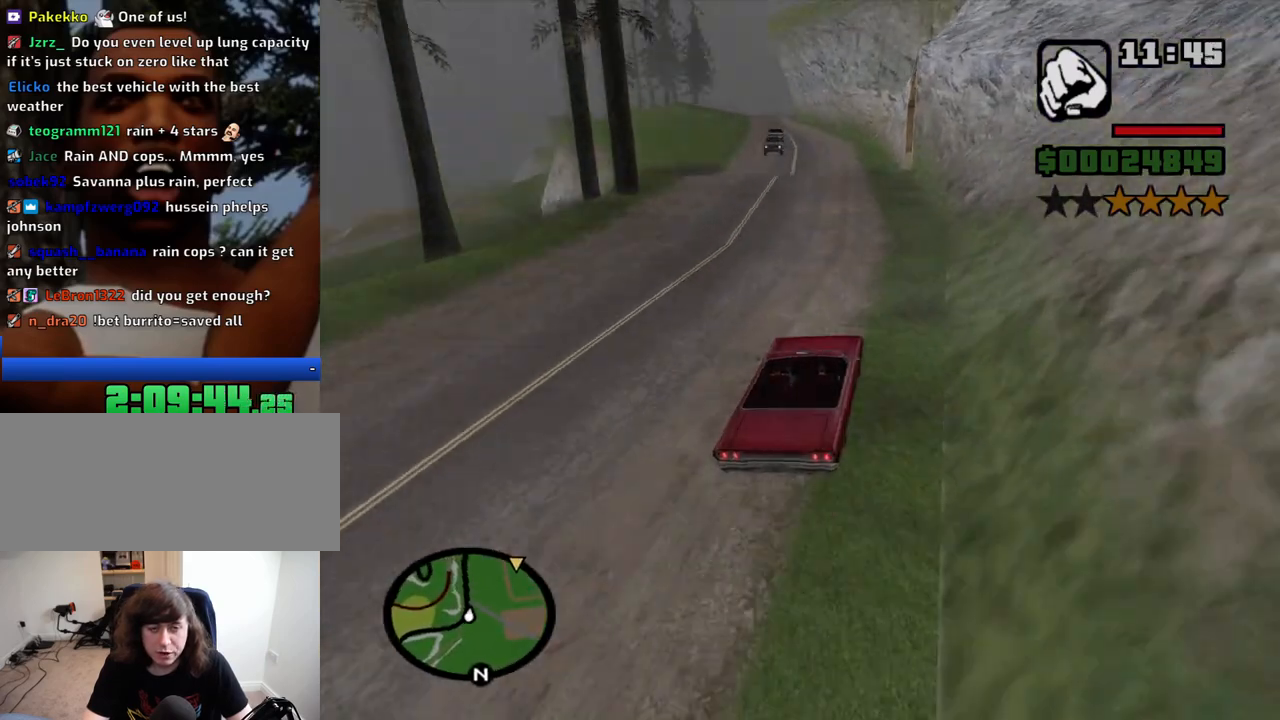
{"keys": ["w"], "mouse": [], "events": [[166, "a", "up"], [250, "d", "down"], [400, "d", "up"]]}
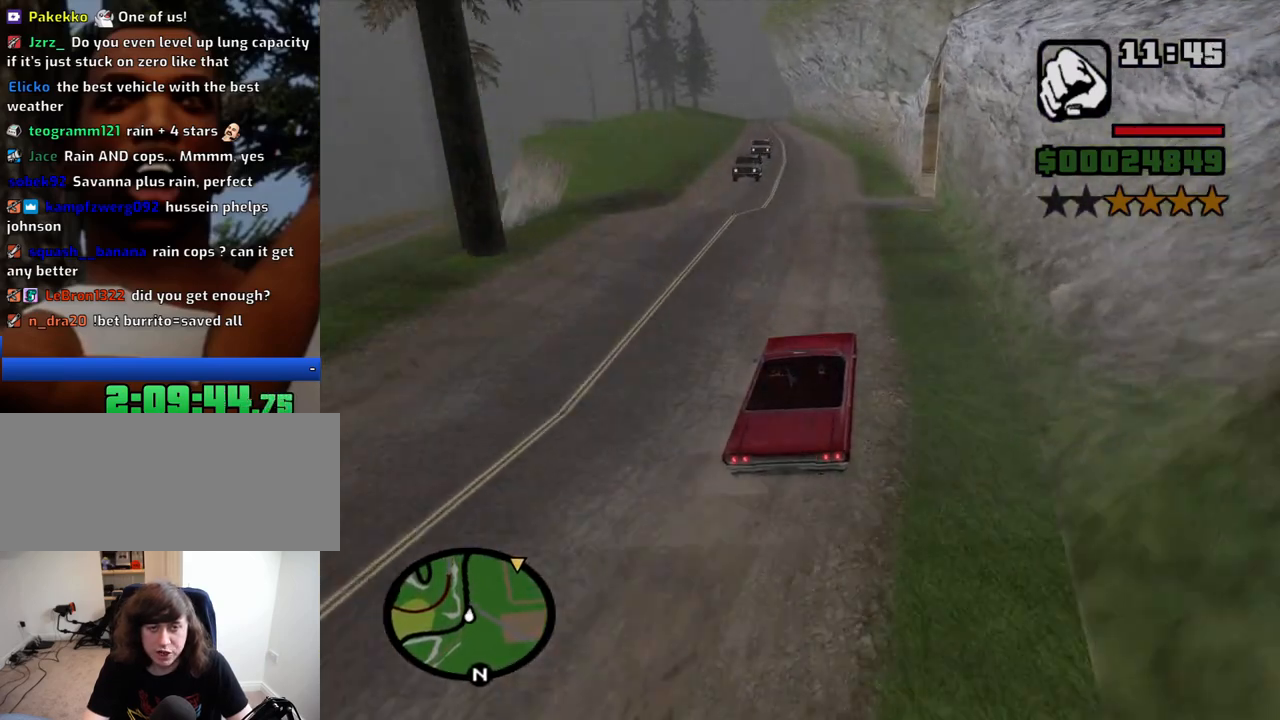
{"keys": ["w"], "mouse": [], "events": [[183, "a", "down"], [366, "a", "up"]]}